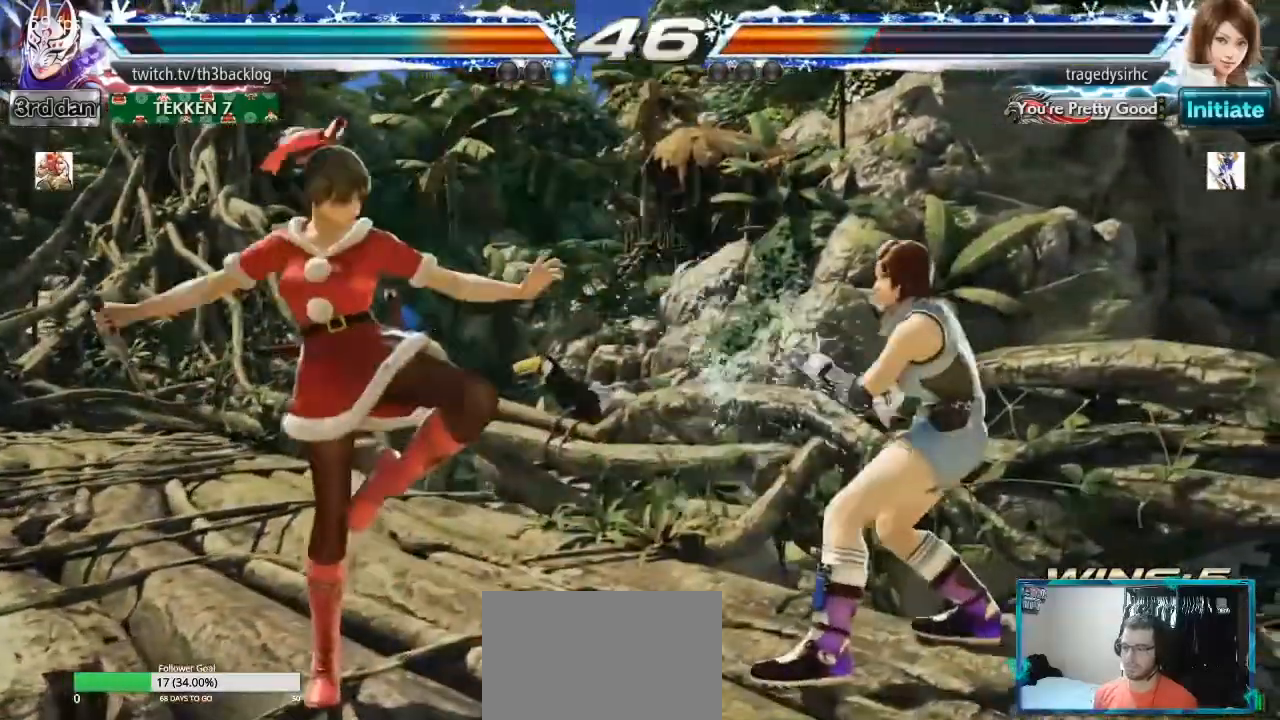
Gameplay with a controller (arcade stick); each line is a JSON object with the inputs held at the frame after it. "events" lists button and stick changes between this image and that frame as [ms after this image, input, new state], when the widget could be followed in between. Not read: L3 R3.
{"buttons": [], "left_stick": "left", "events": [[217, "left_stick", "left"], [300, "left_stick", "center"], [350, "left_stick", "left"]]}
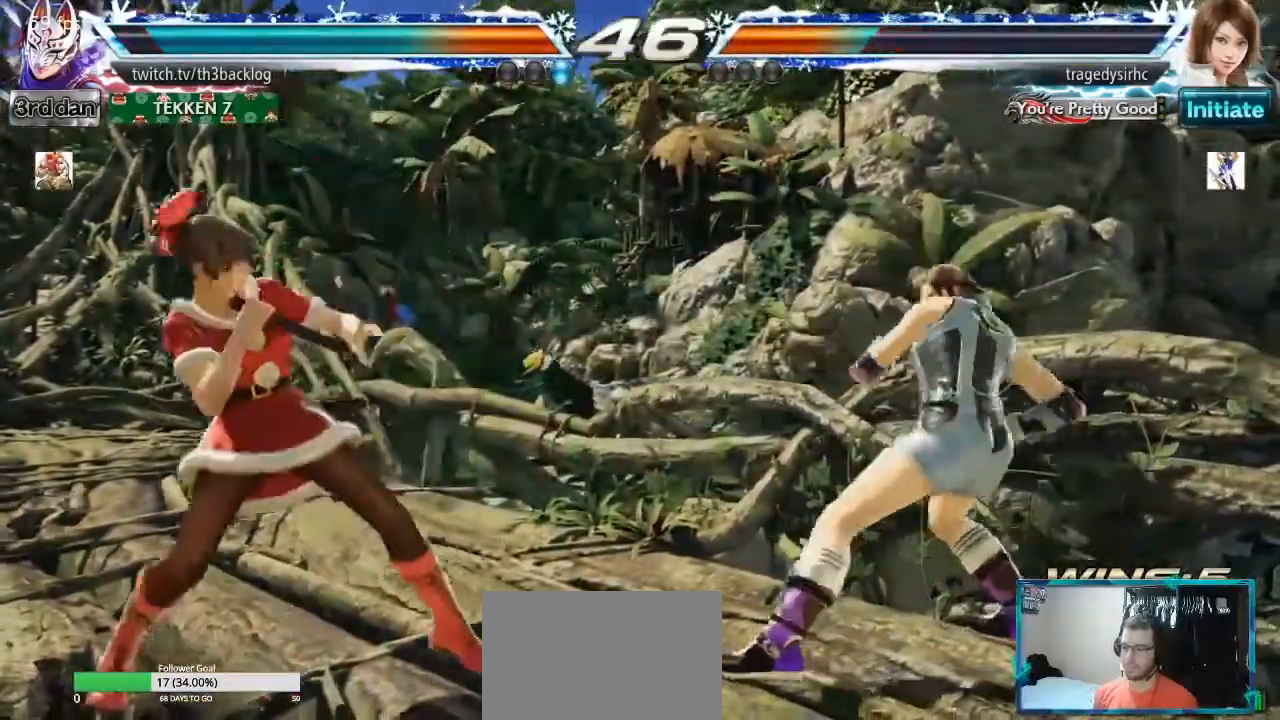
{"buttons": [], "left_stick": "center"}
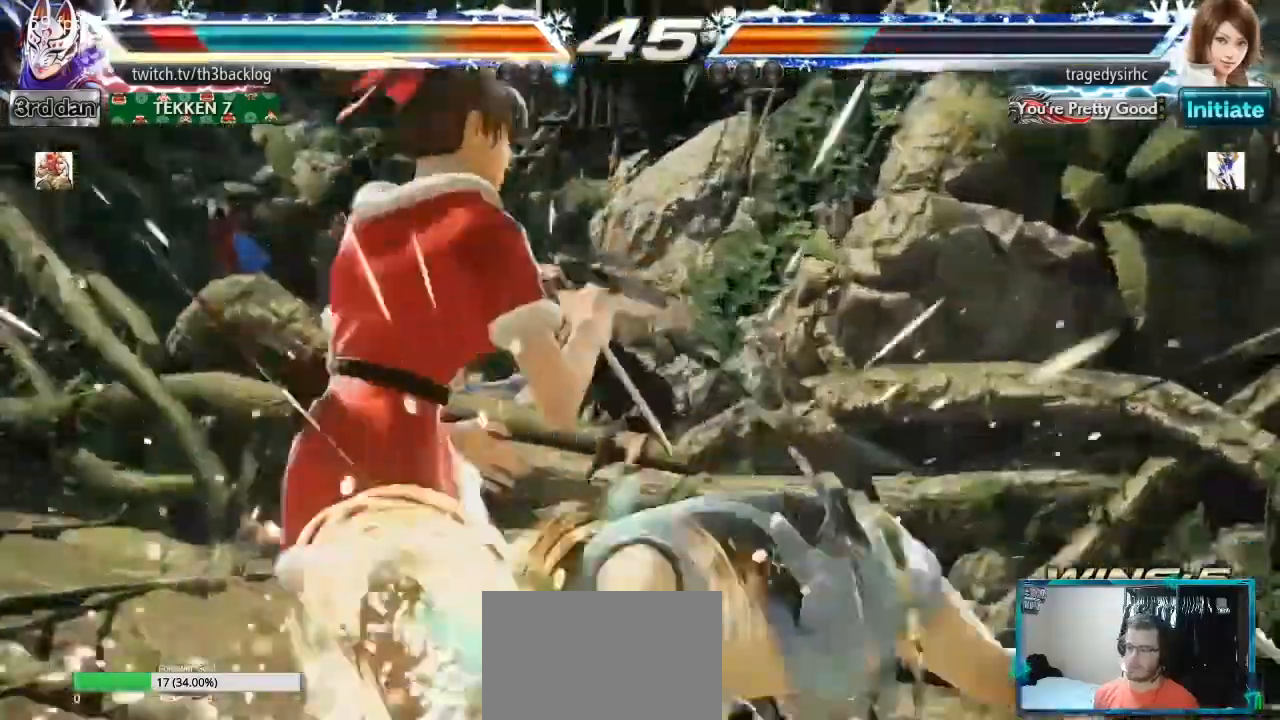
{"buttons": ["CIRCLE", "SQUARE", "TRIANGLE"], "left_stick": "center"}
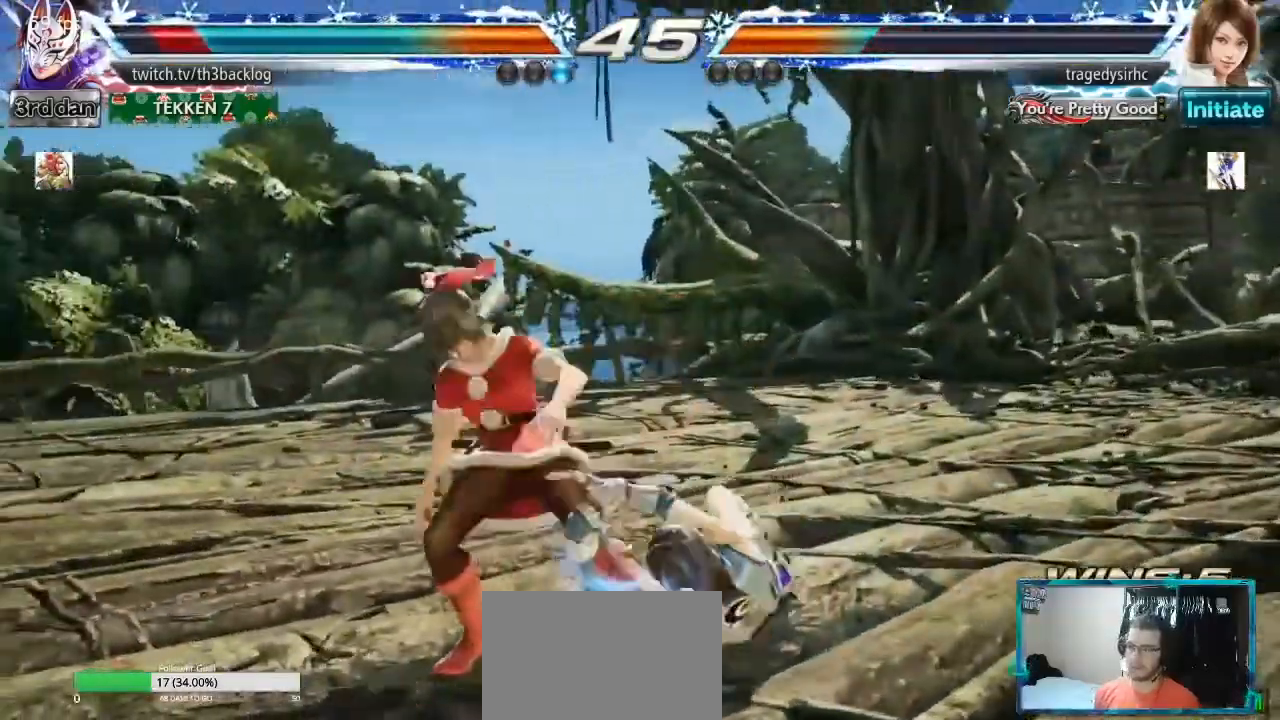
{"buttons": ["CROSS", "CIRCLE", "SQUARE"], "left_stick": "center"}
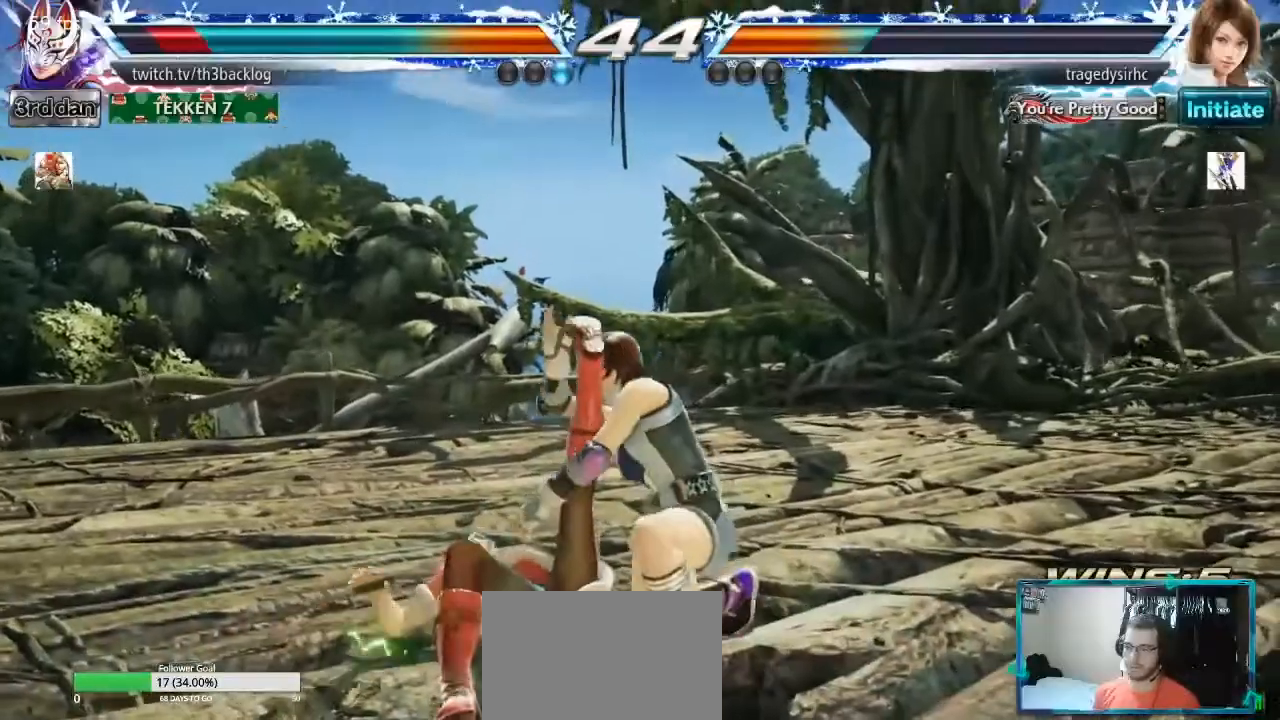
{"buttons": ["CROSS", "CIRCLE", "SQUARE"], "left_stick": "center", "events": [[33, "TRIANGLE", "down"], [50, "CROSS", "up"], [117, "CIRCLE", "up"], [117, "TRIANGLE", "up"], [217, "CIRCLE", "down"], [233, "CROSS", "down"], [267, "TRIANGLE", "down"], [300, "CROSS", "up"], [384, "CIRCLE", "up"], [384, "SQUARE", "up"], [384, "TRIANGLE", "up"], [450, "CROSS", "down"], [450, "SQUARE", "down"], [484, "CIRCLE", "down"]]}